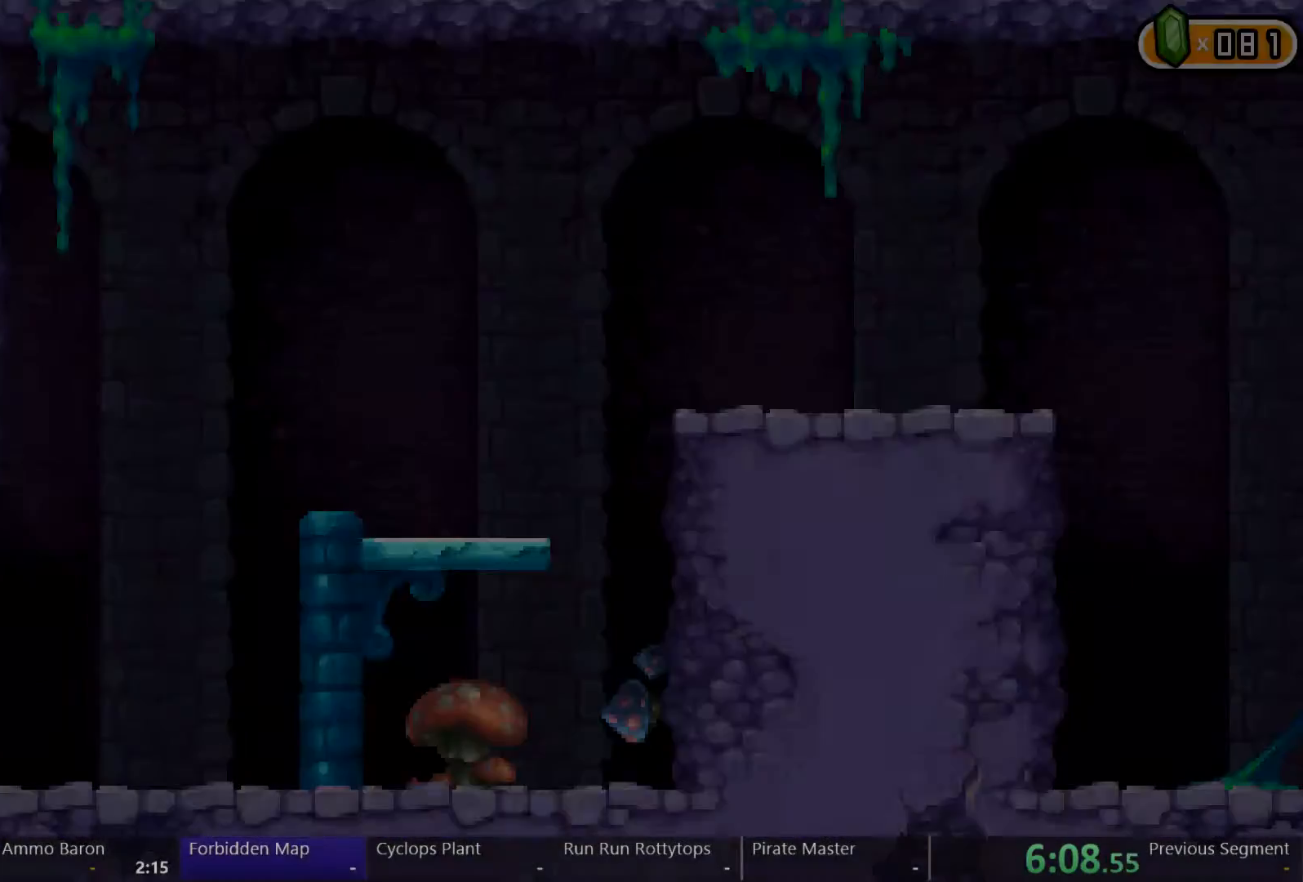
Gameplay with a controller (Xbox layout); each line is a JSON object with the inputs held at the frame after it. "events" lists button and stick changes between this image and that frame as [ms after this image, input, new state], when the widget could be followed in between. Not read: L3 R3 START.
{"buttons": [], "left_stick": "center", "right_stick": "center", "events": [[500, "DPAD_LEFT", "up"]]}
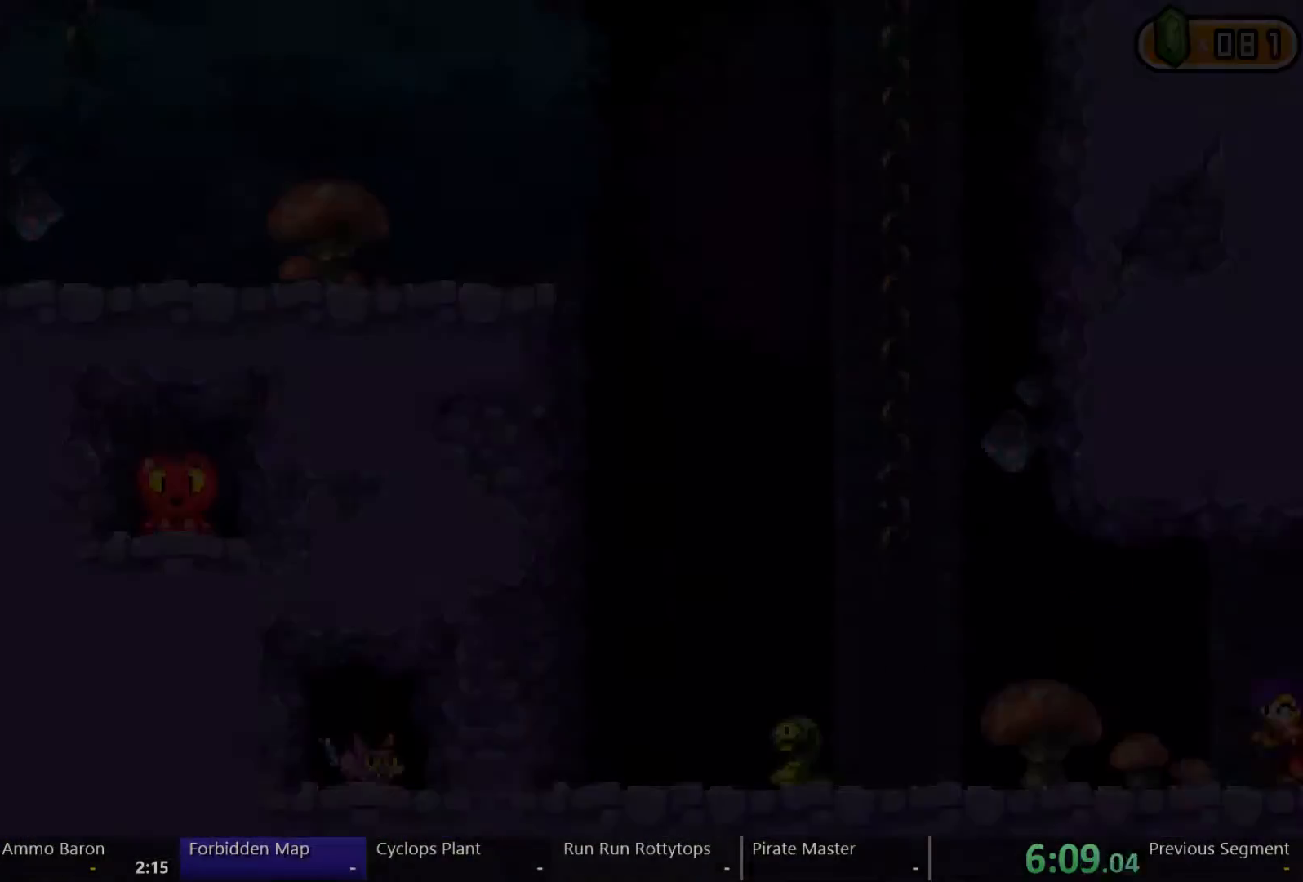
{"buttons": [], "left_stick": "center", "right_stick": "center", "events": []}
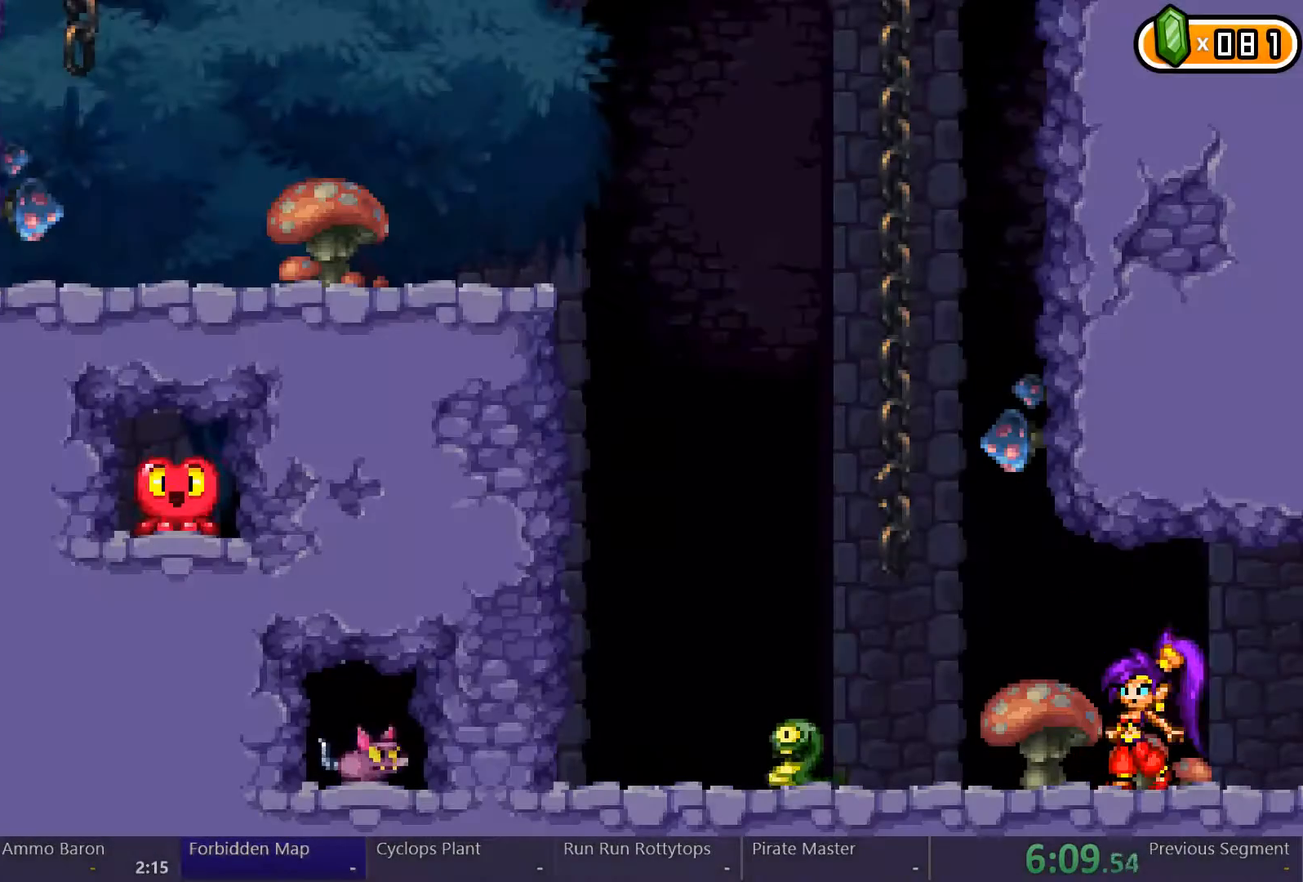
{"buttons": ["DPAD_DOWN"], "left_stick": "center", "right_stick": "center", "events": [[367, "DPAD_DOWN", "down"]]}
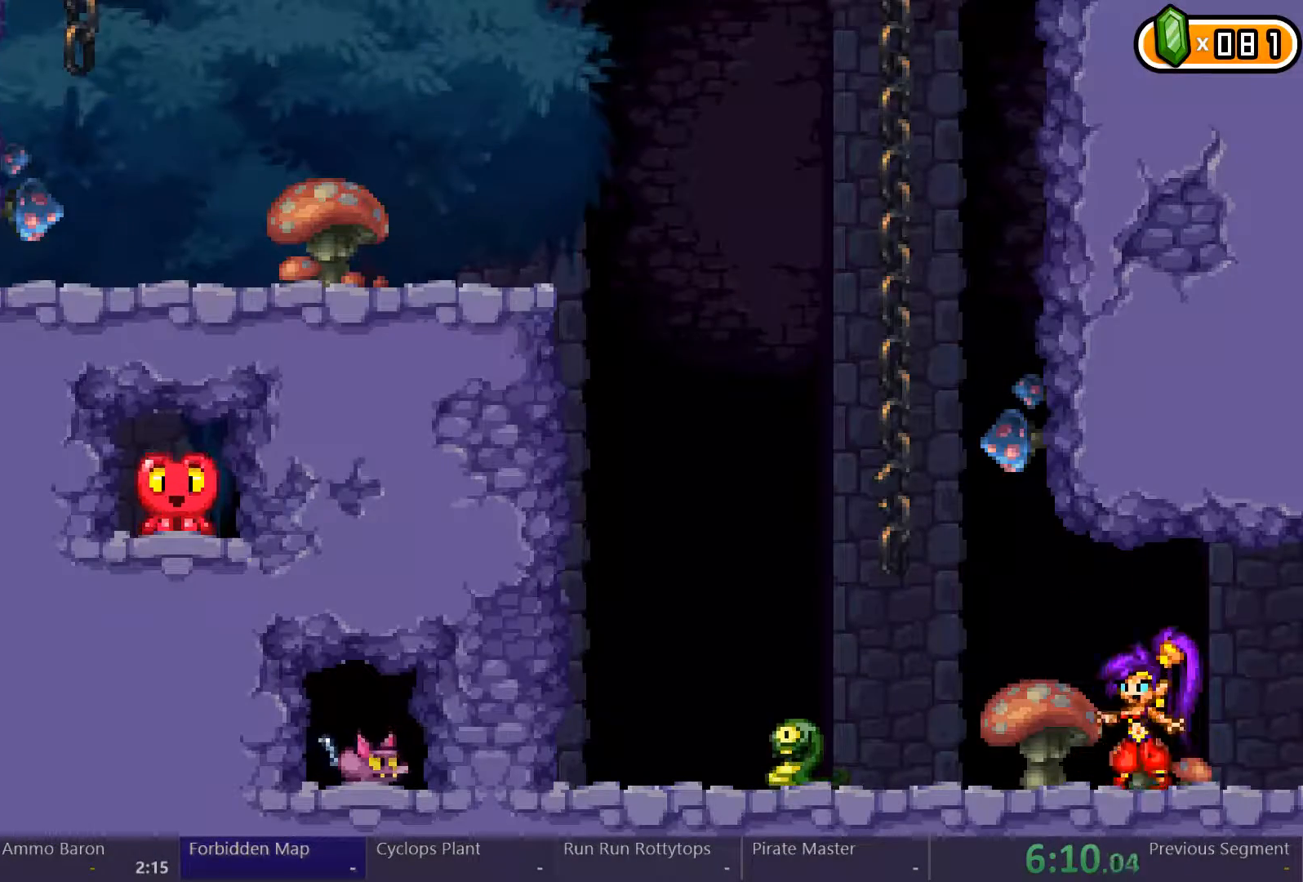
{"buttons": [], "left_stick": "center", "right_stick": "center", "events": [[233, "DPAD_DOWN", "up"], [267, "DPAD_DOWN", "down"], [400, "DPAD_DOWN", "up"]]}
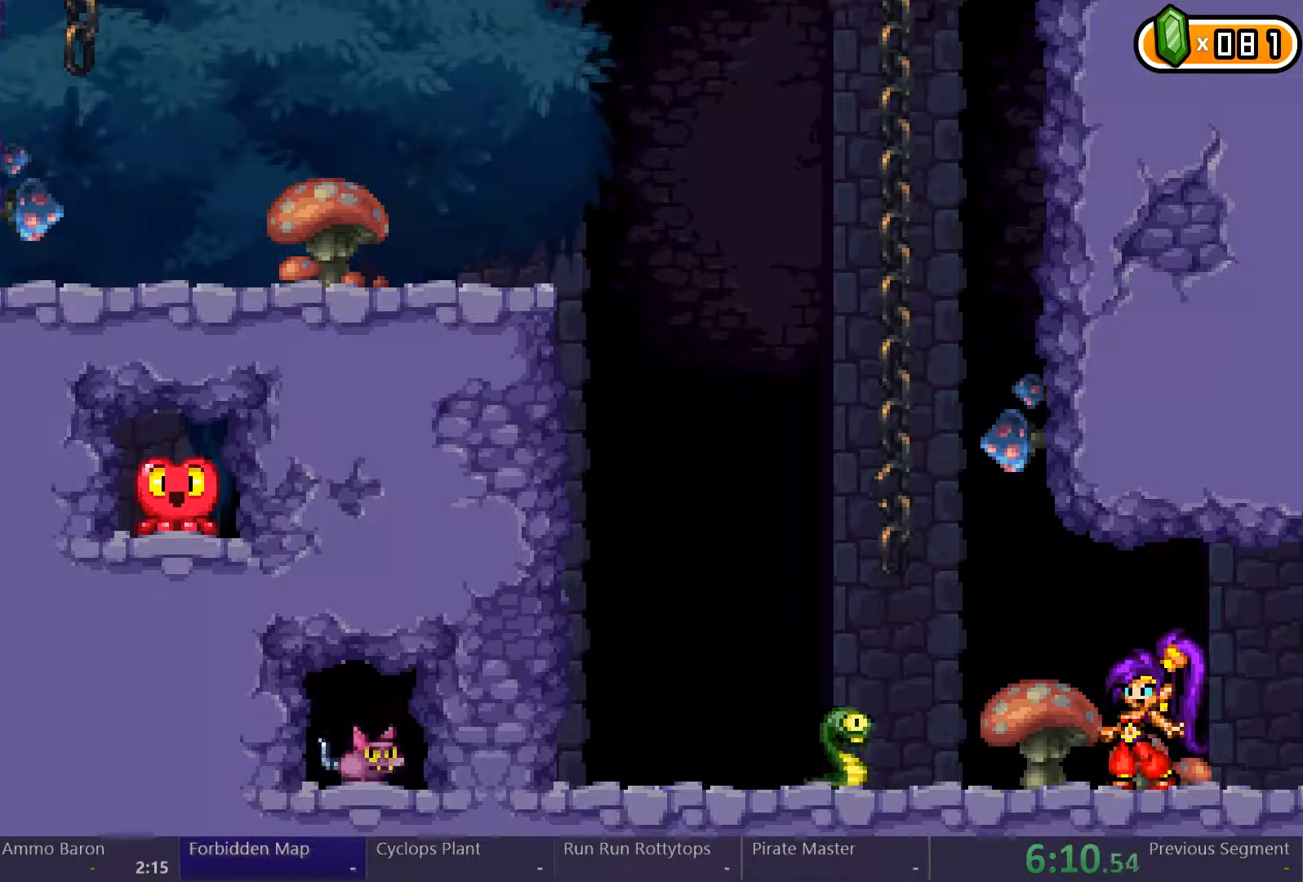
{"buttons": ["DPAD_DOWN"], "left_stick": "center", "right_stick": "center", "events": [[300, "DPAD_DOWN", "down"], [400, "DPAD_DOWN", "up"], [467, "DPAD_DOWN", "down"]]}
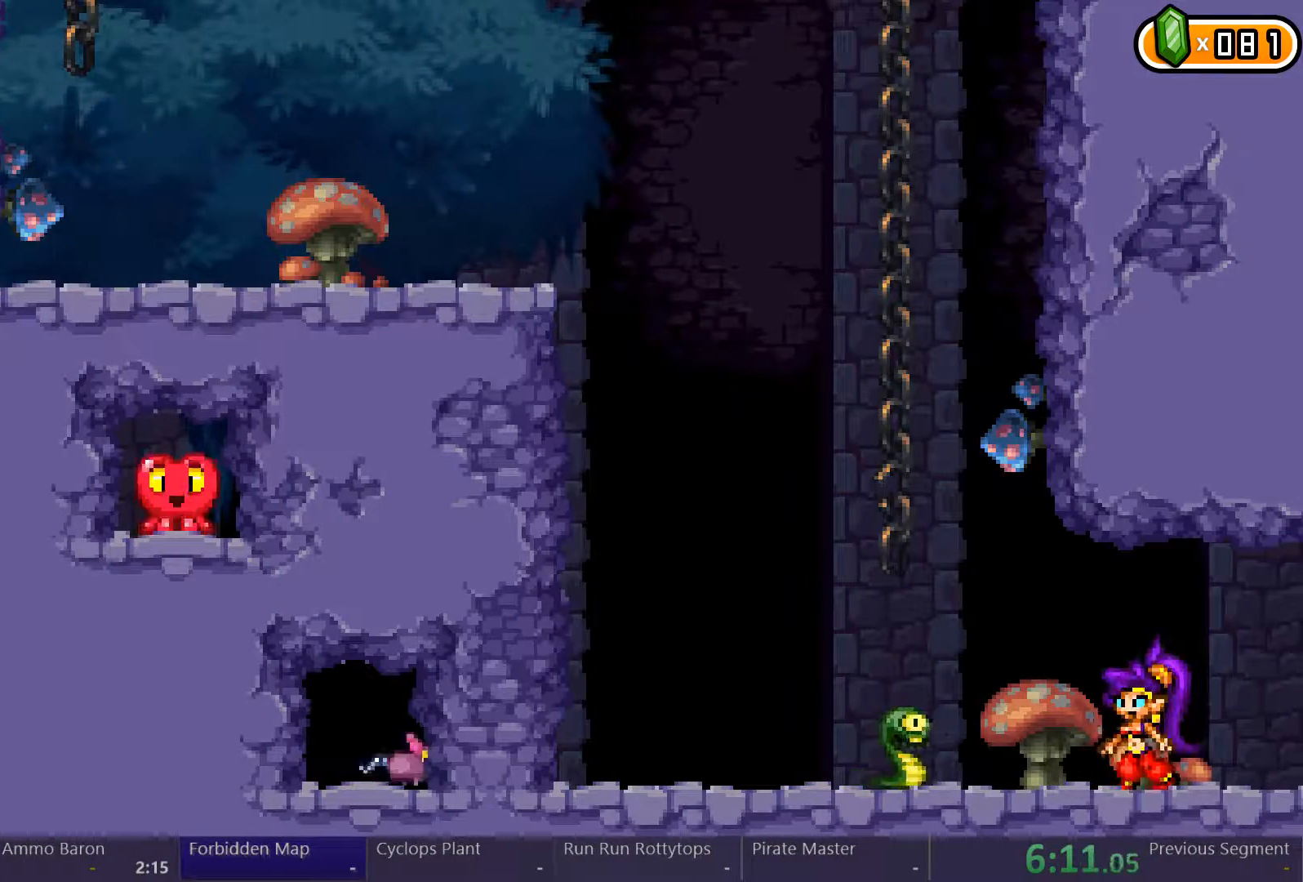
{"buttons": ["DPAD_RIGHT"], "left_stick": "center", "right_stick": "center", "events": [[33, "DPAD_DOWN", "up"], [100, "DPAD_DOWN", "down"], [167, "DPAD_DOWN", "up"], [233, "DPAD_DOWN", "down"], [333, "DPAD_DOWN", "up"], [467, "DPAD_RIGHT", "down"]]}
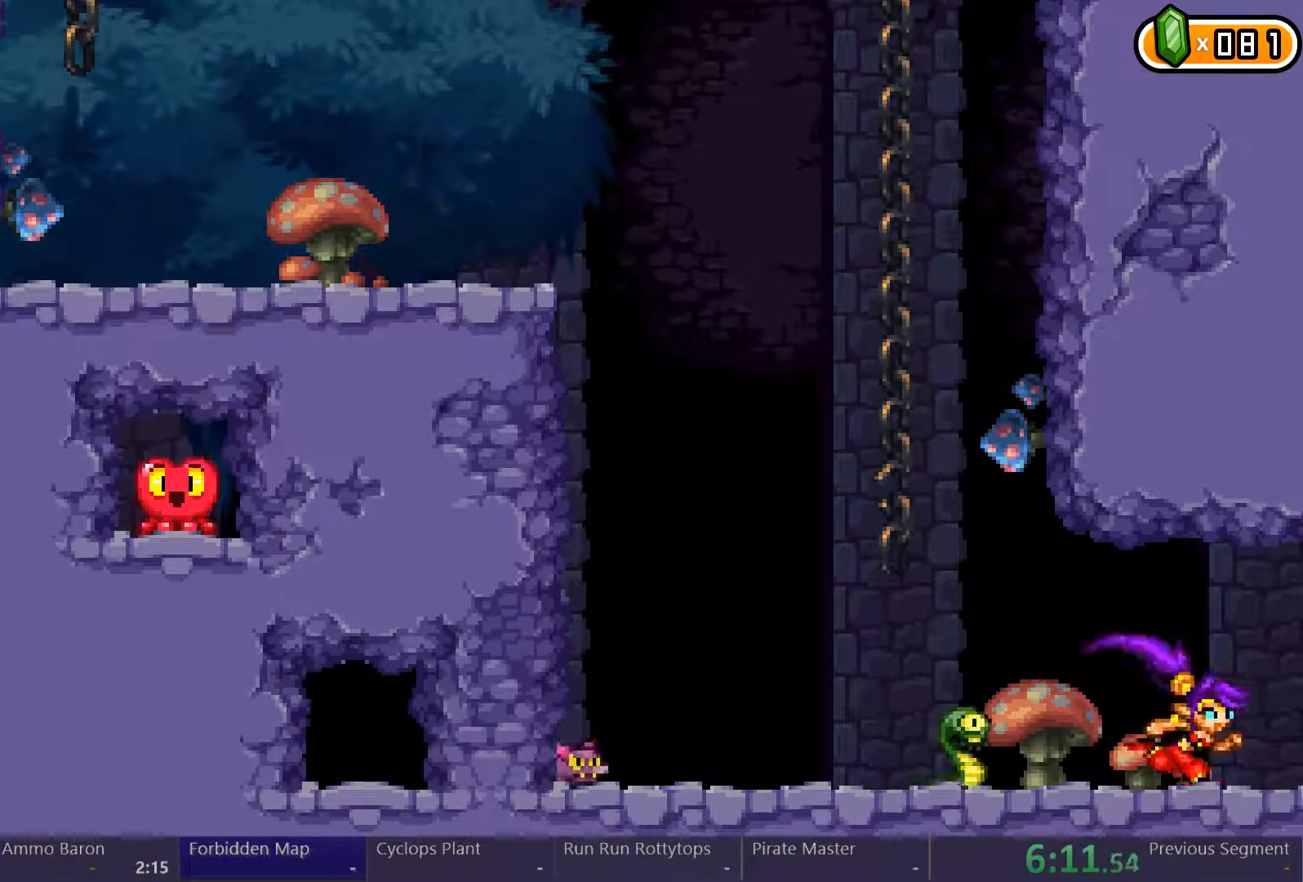
{"buttons": [], "left_stick": "center", "right_stick": "center", "events": [[33, "DPAD_RIGHT", "up"], [67, "DPAD_RIGHT", "down"], [167, "DPAD_RIGHT", "up"]]}
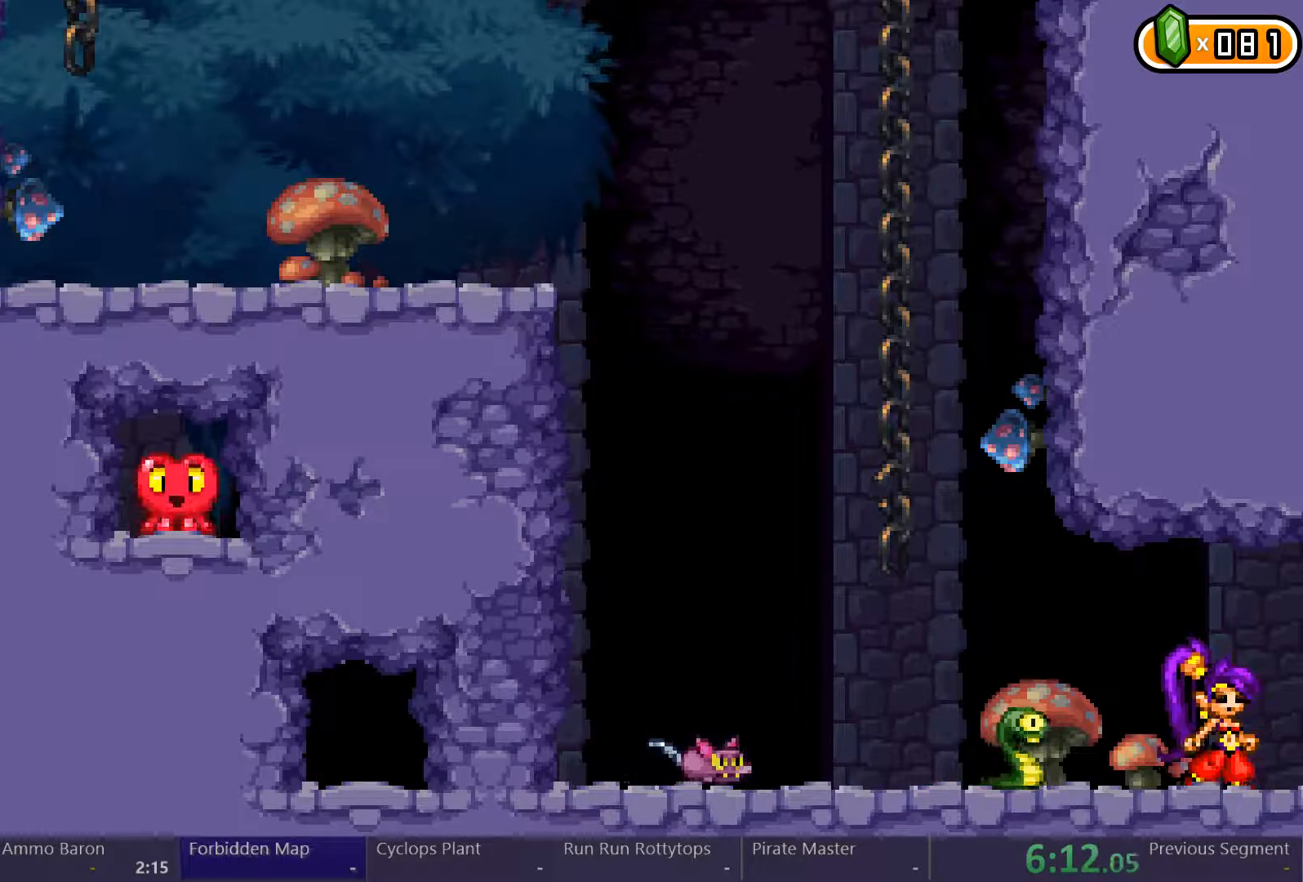
{"buttons": ["A", "L2", "DPAD_LEFT"], "left_stick": "center", "right_stick": "center", "events": [[333, "DPAD_LEFT", "down"], [400, "A", "down"], [400, "L2", "down"]]}
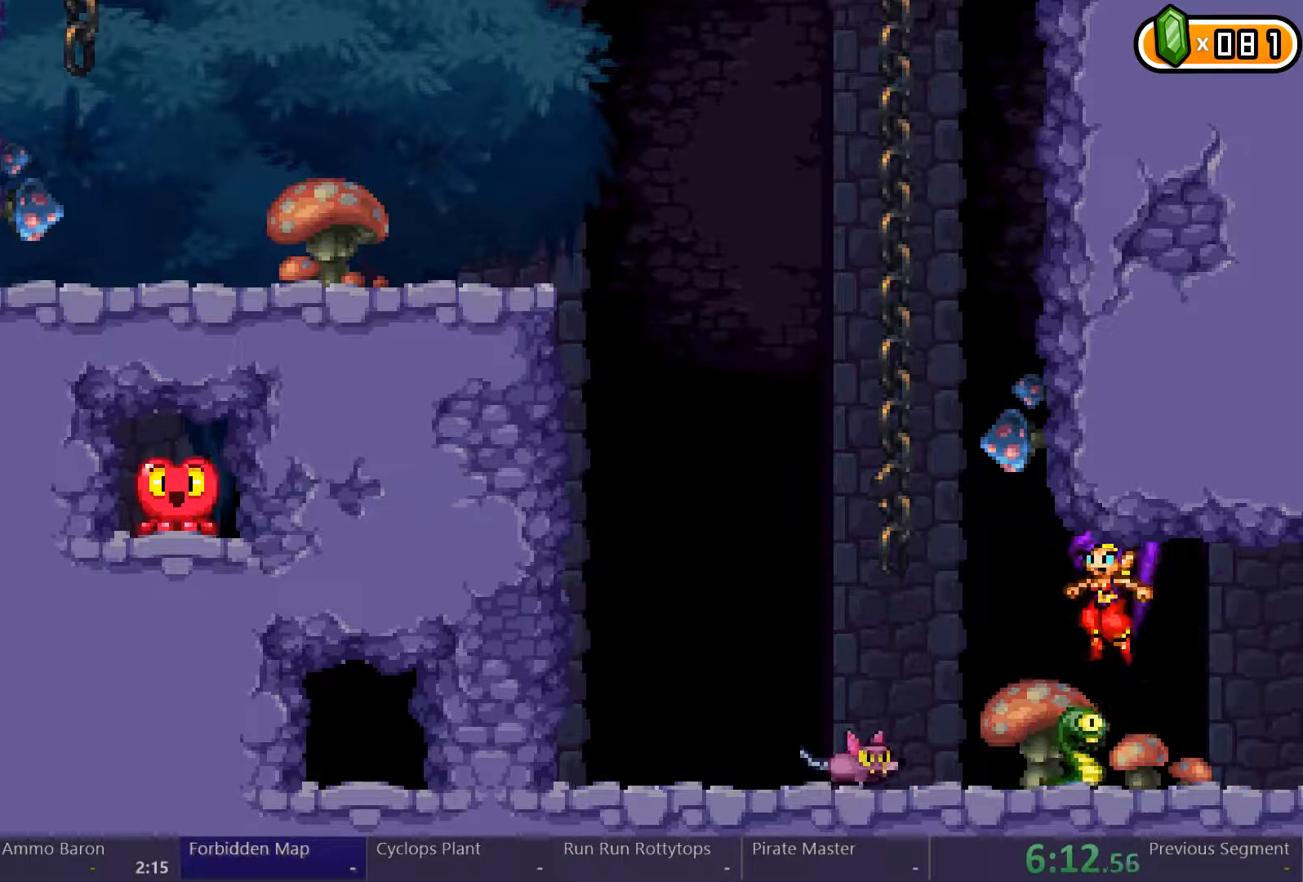
{"buttons": [], "left_stick": "center", "right_stick": "center", "events": [[67, "A", "up"], [100, "DPAD_LEFT", "up"], [500, "L2", "up"]]}
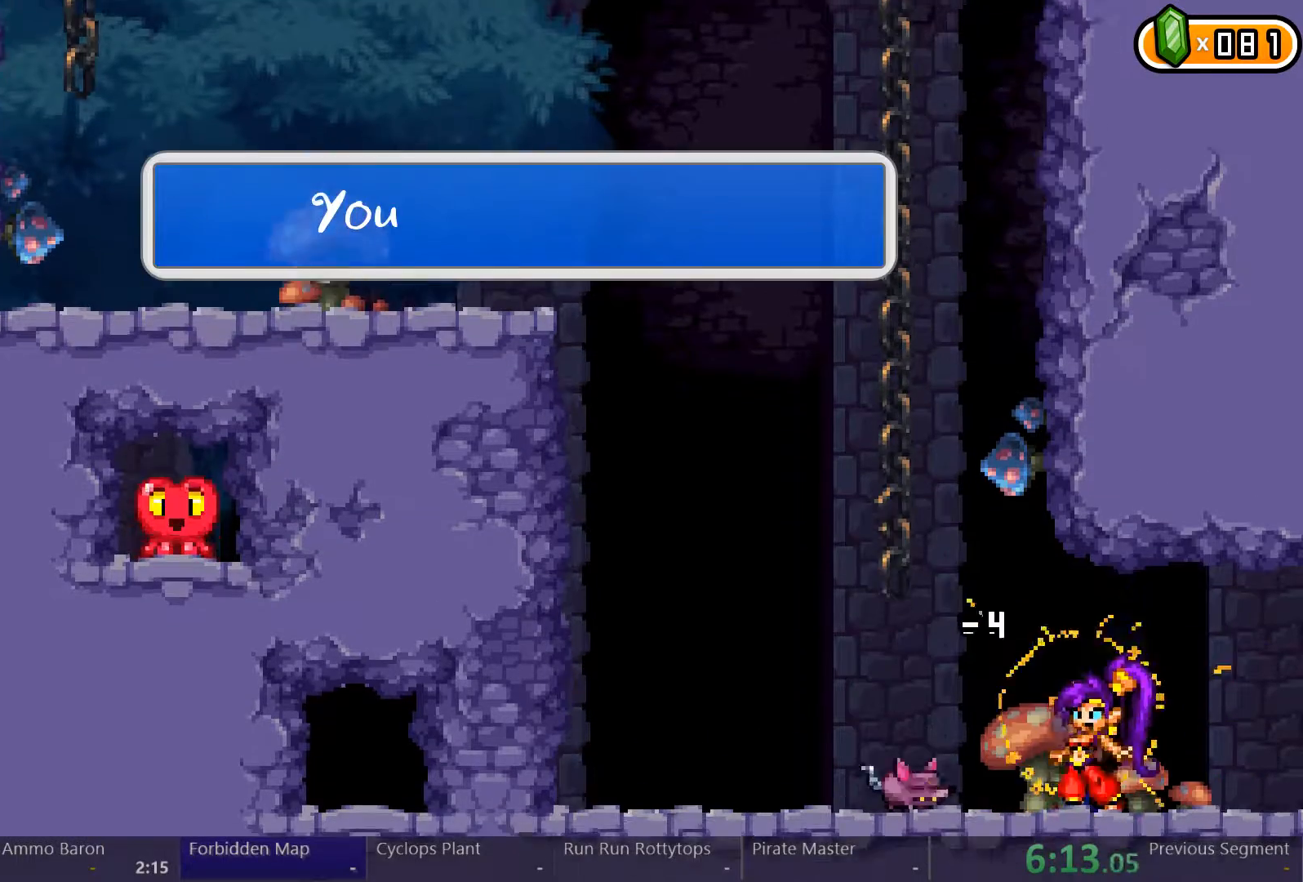
{"buttons": ["DPAD_LEFT"], "left_stick": "center", "right_stick": "center", "events": [[300, "DPAD_LEFT", "down"], [367, "A", "down"], [400, "A", "up"]]}
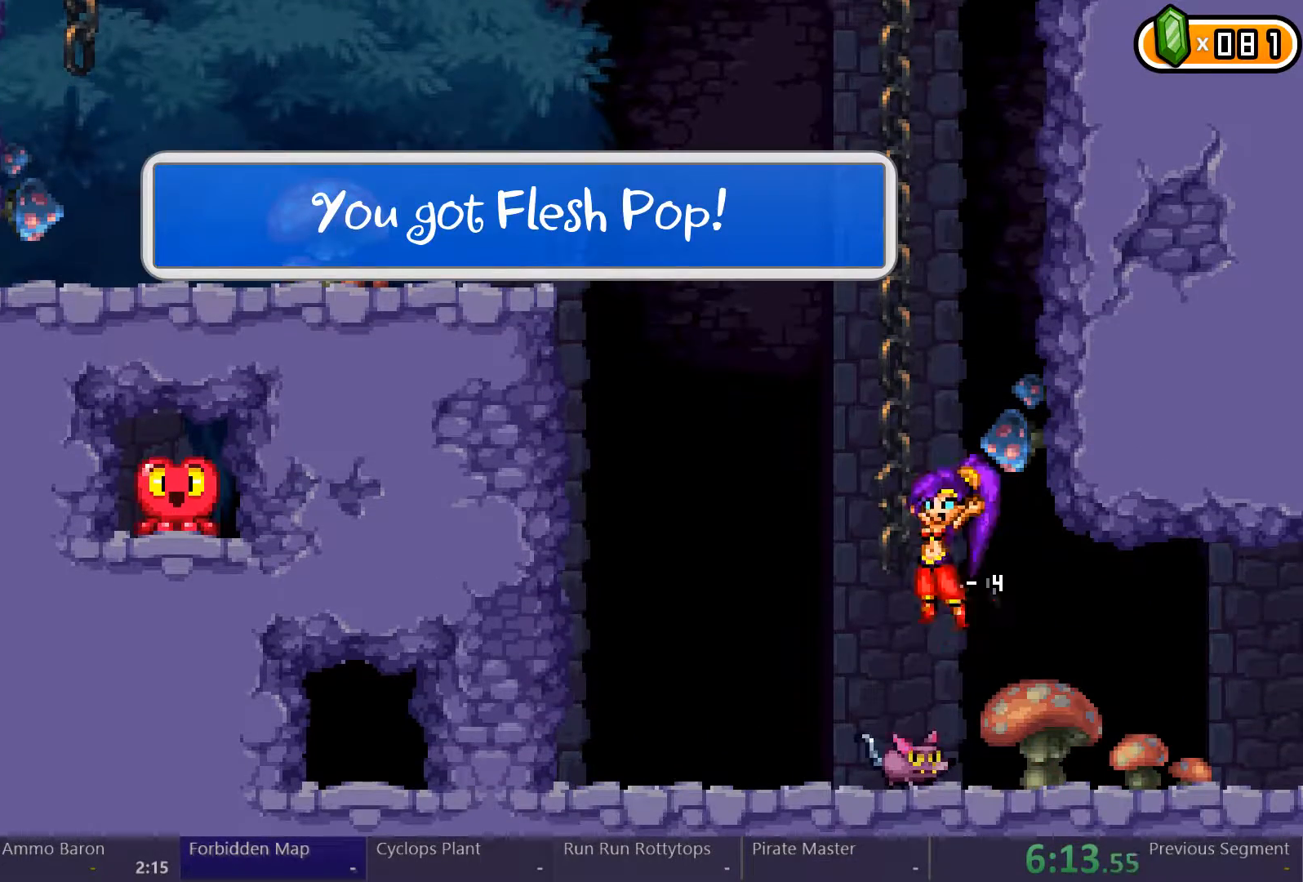
{"buttons": ["L2"], "left_stick": "center", "right_stick": "center", "events": [[200, "DPAD_LEFT", "up"], [300, "DPAD_DOWN", "down"], [367, "L2", "down"], [467, "DPAD_DOWN", "up"]]}
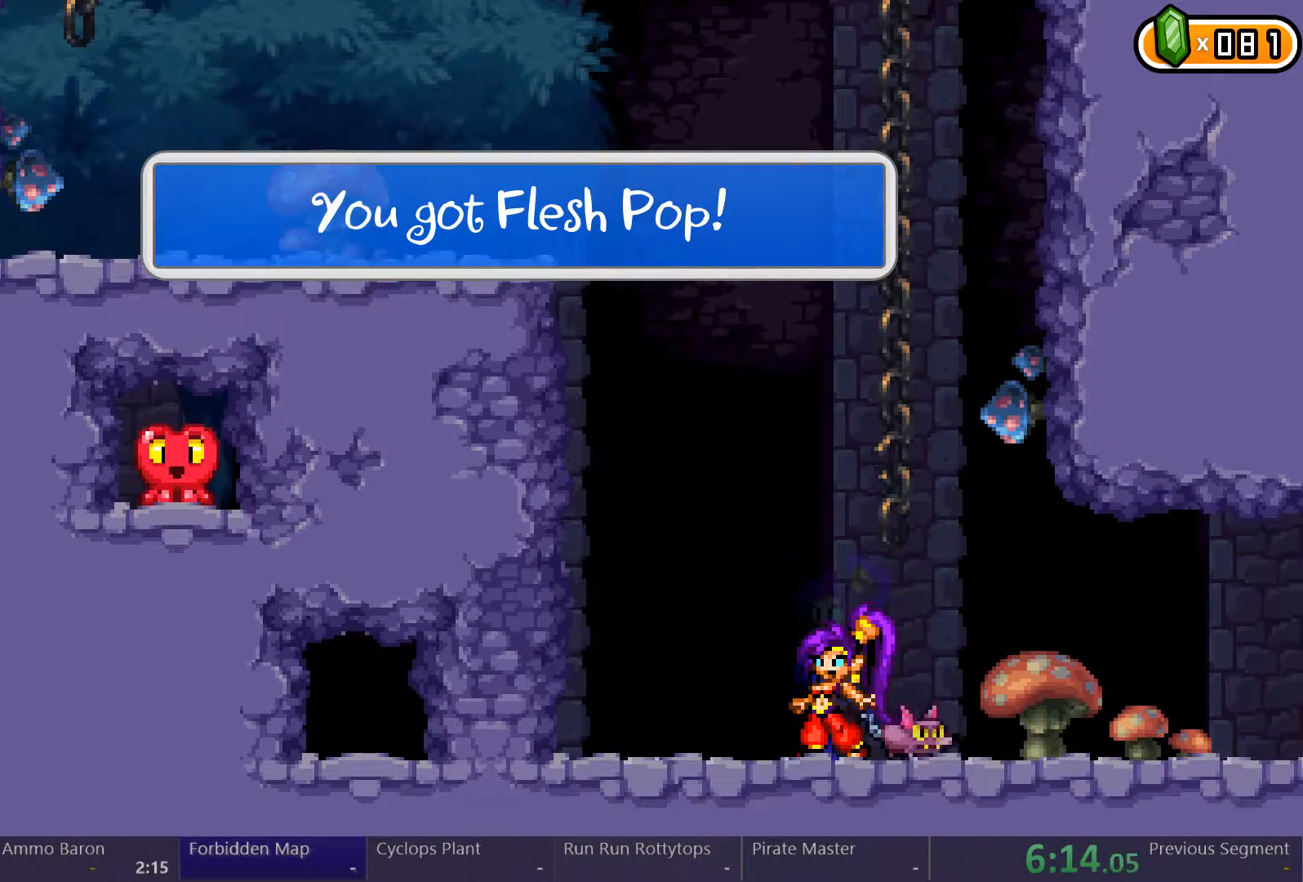
{"buttons": ["X", "DPAD_DOWN", "DPAD_RIGHT"], "left_stick": "center", "right_stick": "center", "events": [[333, "L2", "up"], [367, "DPAD_RIGHT", "down"], [433, "DPAD_DOWN", "down"], [467, "X", "down"]]}
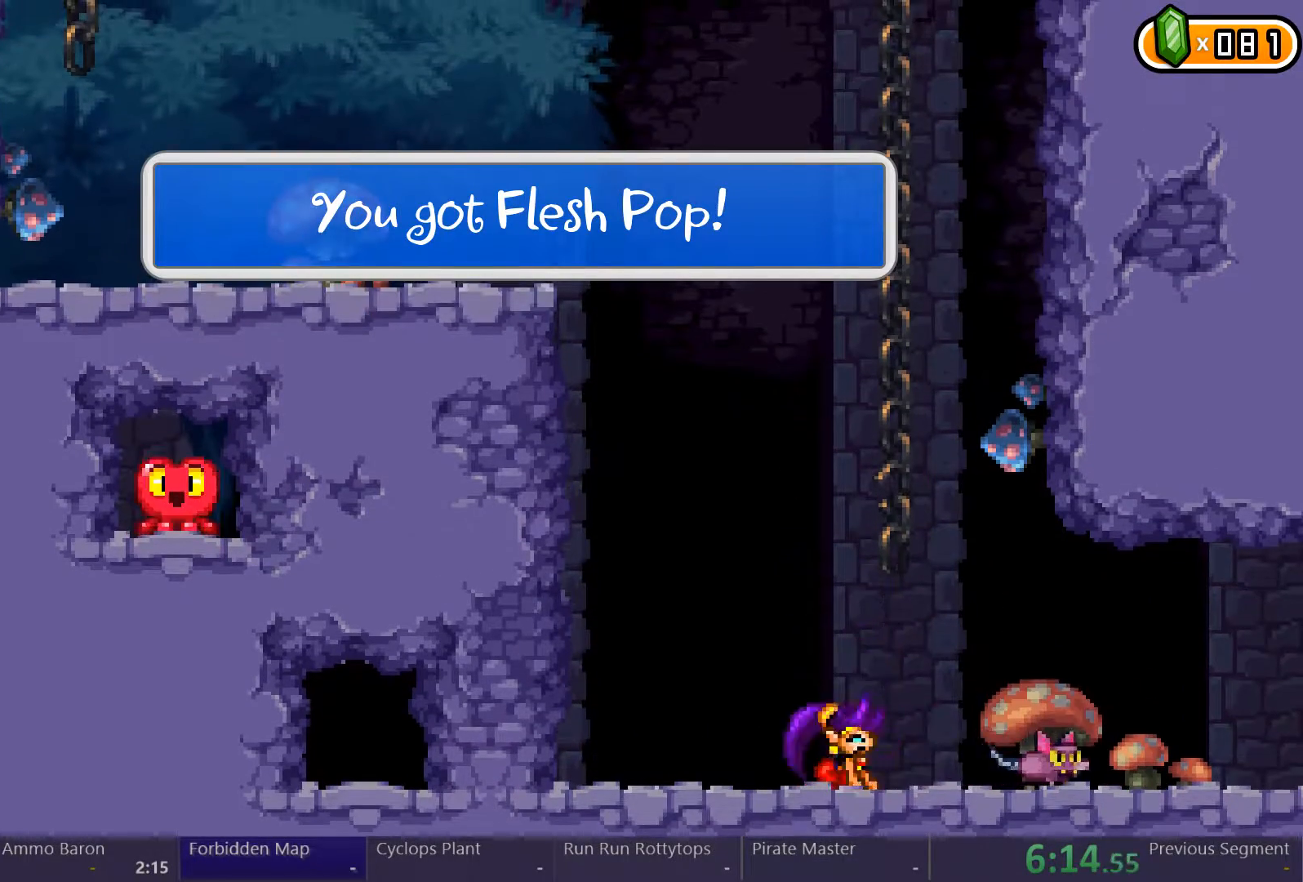
{"buttons": ["DPAD_RIGHT"], "left_stick": "center", "right_stick": "center", "events": [[100, "X", "up"], [233, "DPAD_RIGHT", "up"], [267, "DPAD_DOWN", "up"], [333, "DPAD_RIGHT", "down"]]}
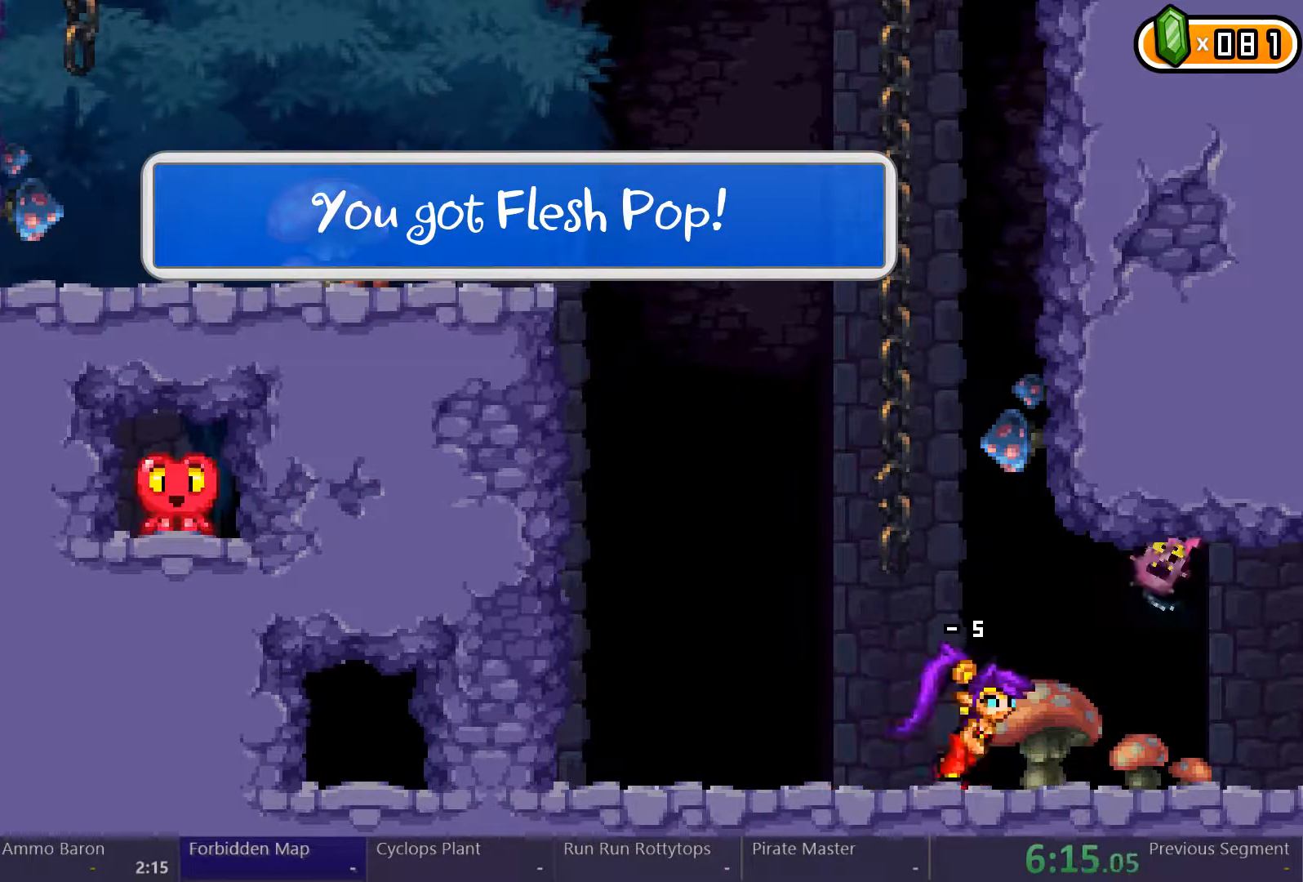
{"buttons": ["DPAD_LEFT"], "left_stick": "right", "right_stick": "center", "events": [[33, "DPAD_RIGHT", "up"], [67, "DPAD_LEFT", "down"], [500, "left_stick", "right"]]}
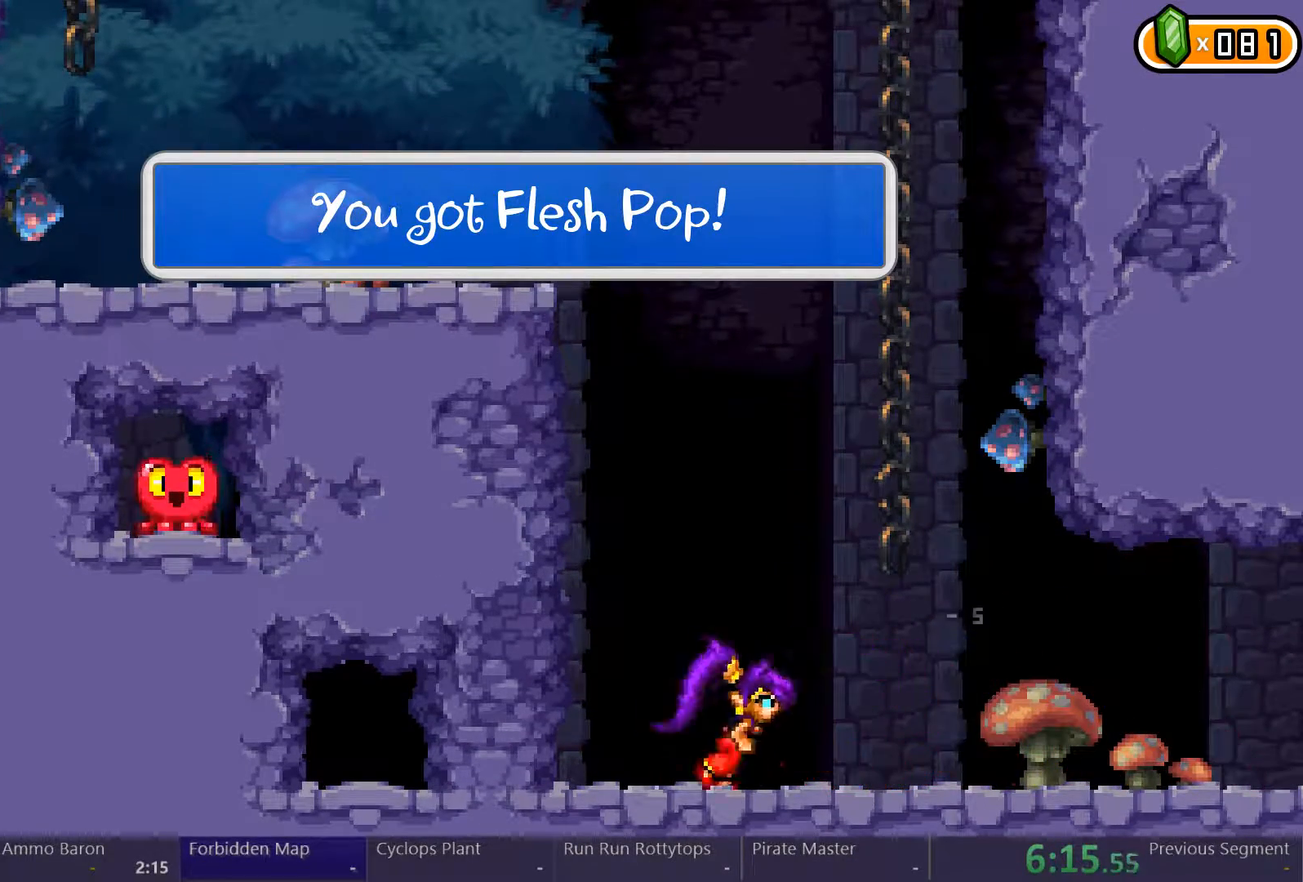
{"buttons": ["DPAD_LEFT"], "left_stick": "center", "right_stick": "center", "events": [[300, "left_stick", "center"]]}
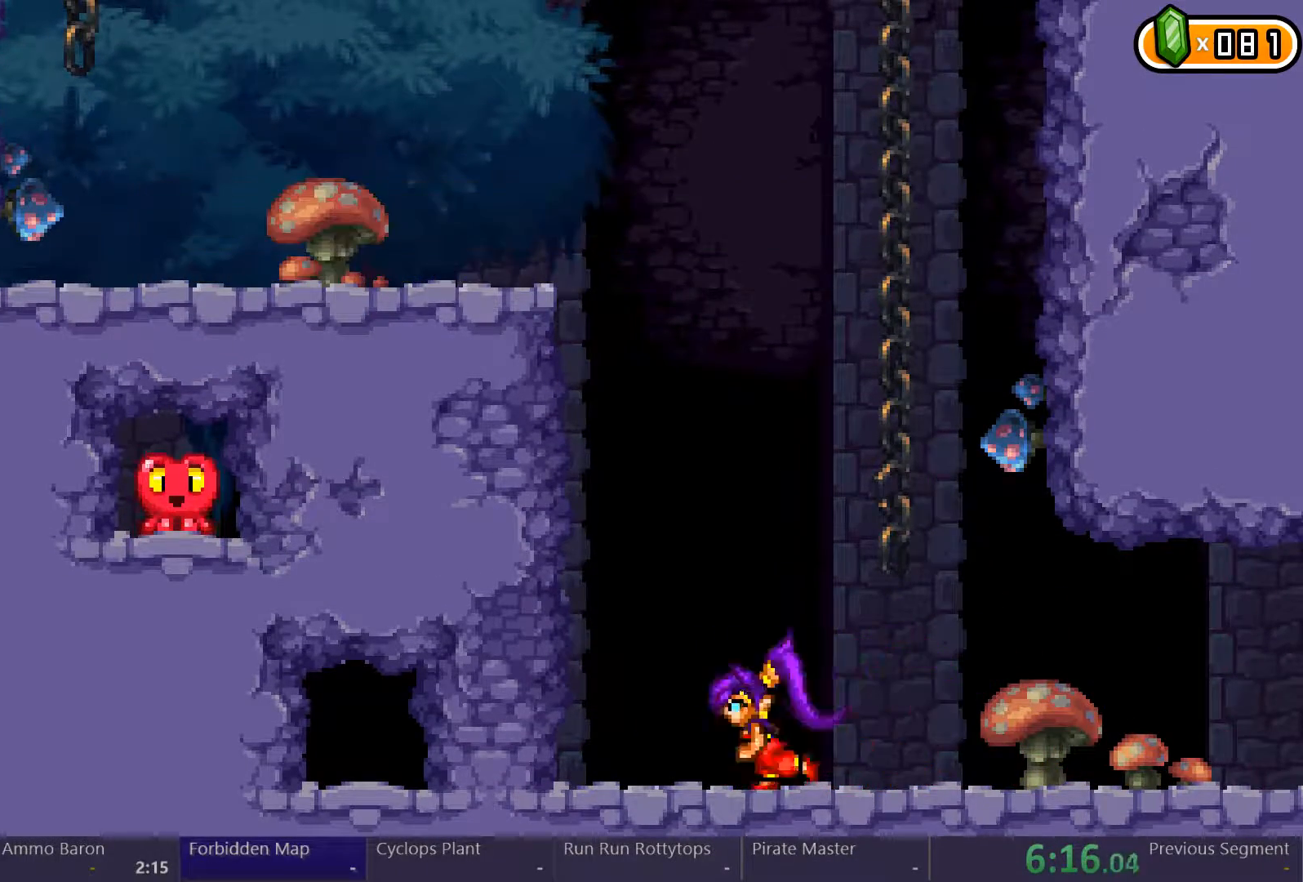
{"buttons": ["DPAD_LEFT"], "left_stick": "center", "right_stick": "center", "events": [[33, "left_stick", "right"], [467, "left_stick", "center"]]}
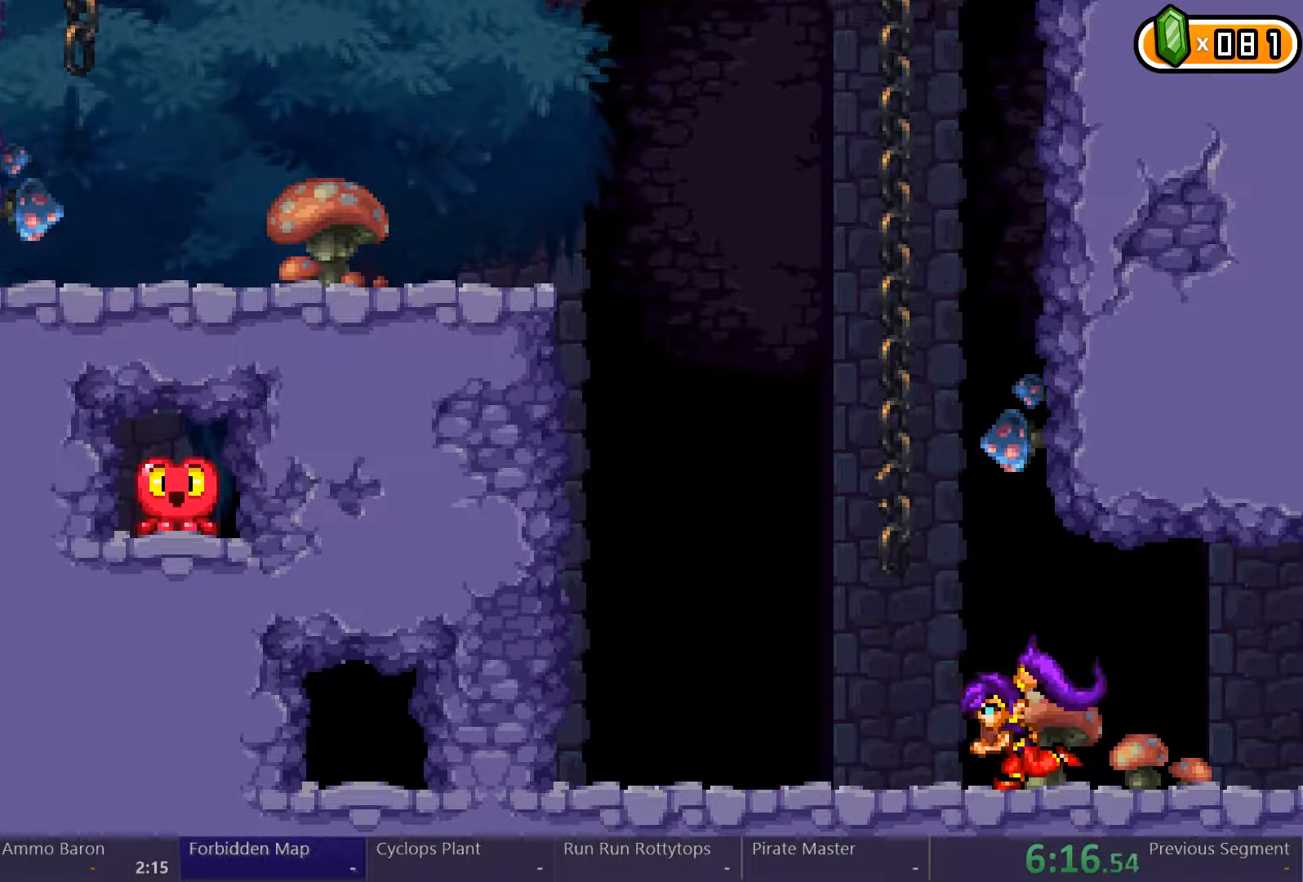
{"buttons": ["DPAD_LEFT"], "left_stick": "center", "right_stick": "center", "events": []}
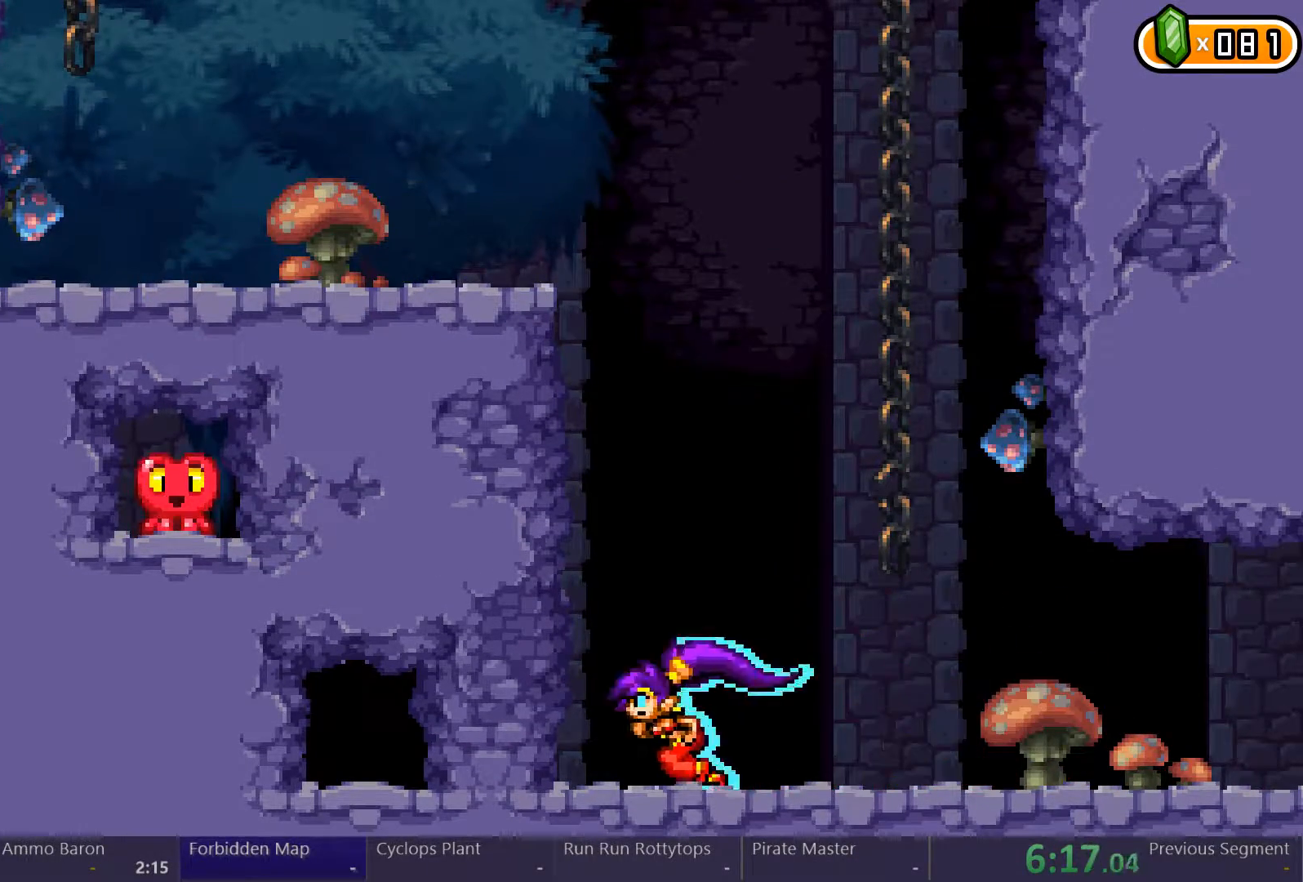
{"buttons": ["DPAD_LEFT"], "left_stick": "center", "right_stick": "center", "events": [[100, "X", "down"], [167, "X", "up"]]}
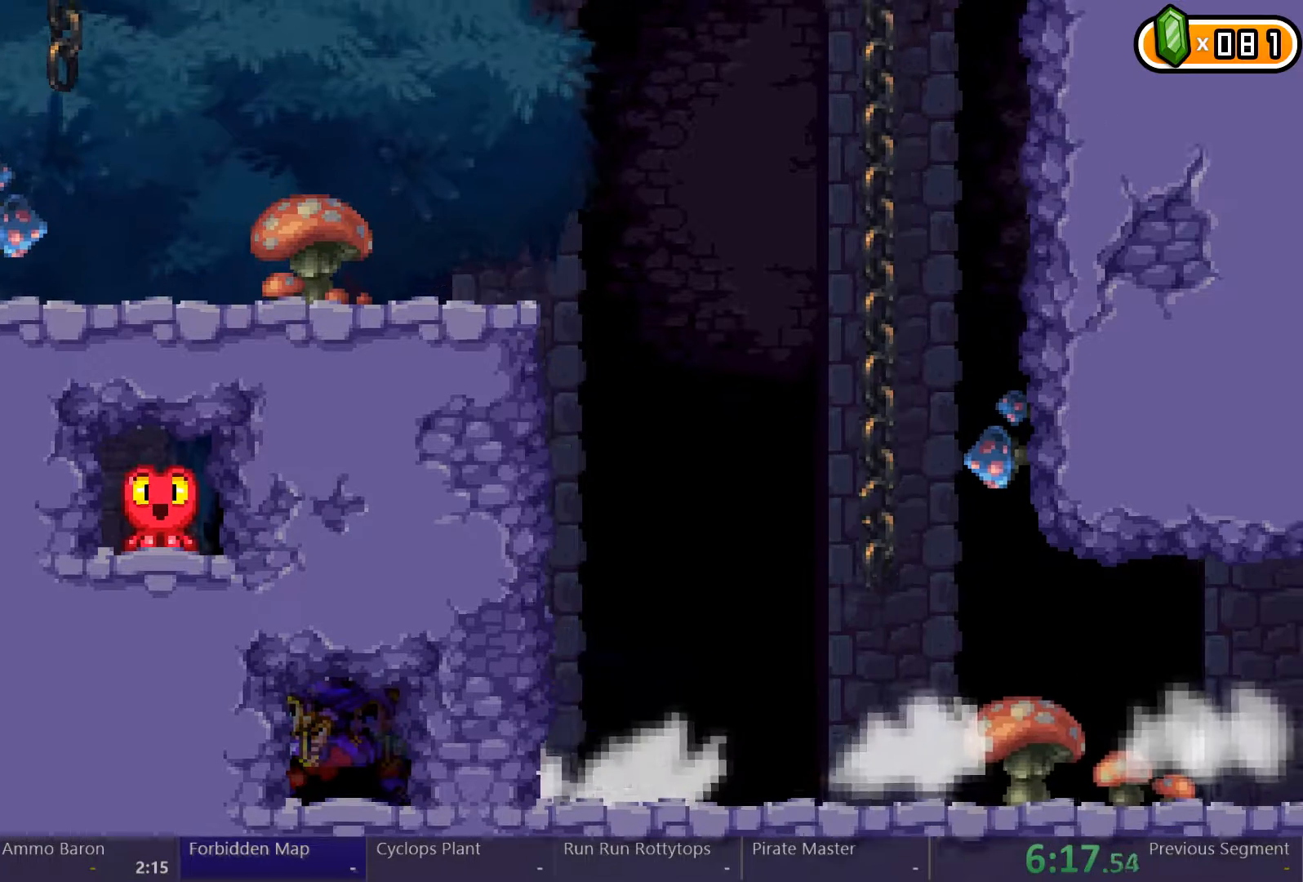
{"buttons": [], "left_stick": "center", "right_stick": "center", "events": [[233, "DPAD_LEFT", "up"]]}
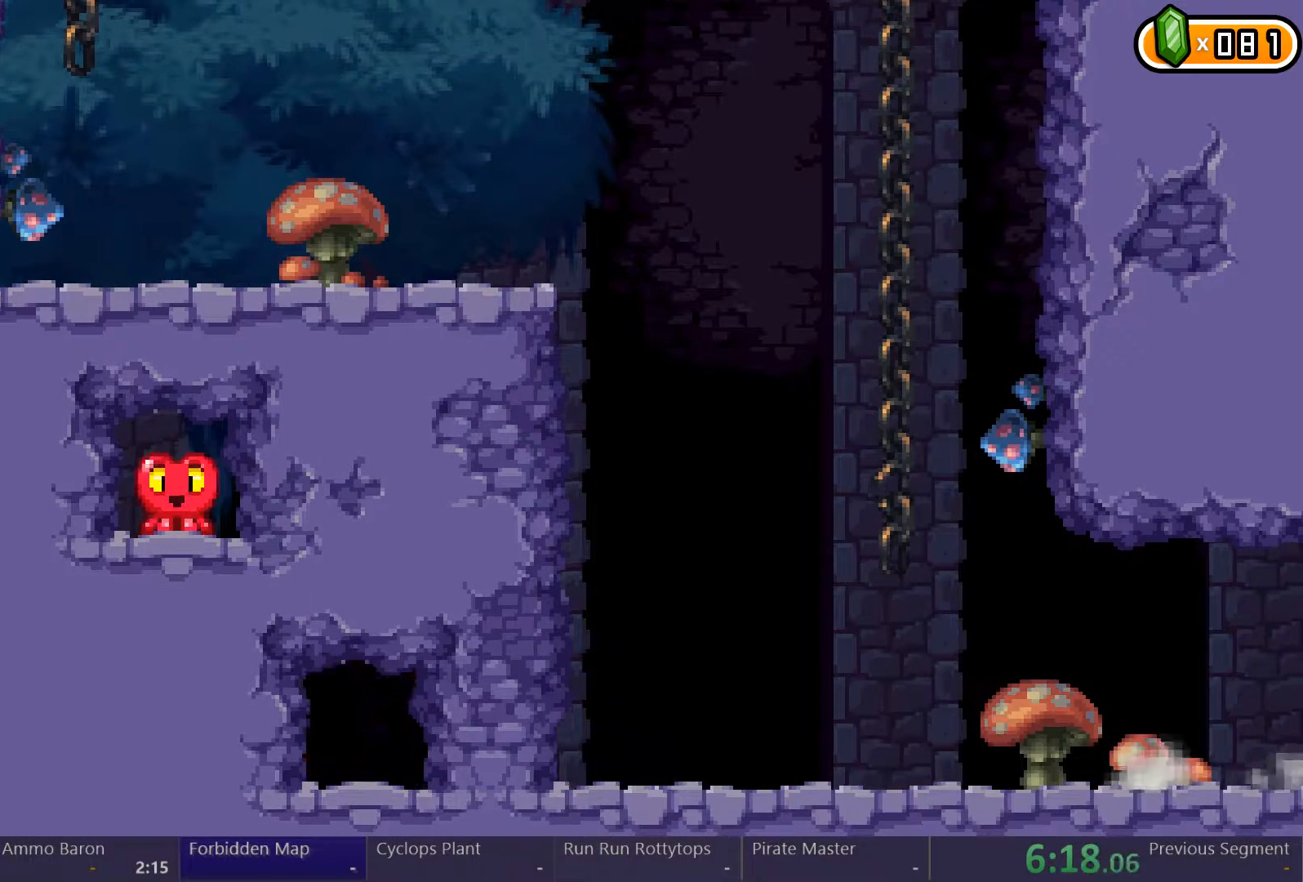
{"buttons": ["DPAD_LEFT"], "left_stick": "center", "right_stick": "center", "events": [[367, "DPAD_LEFT", "down"]]}
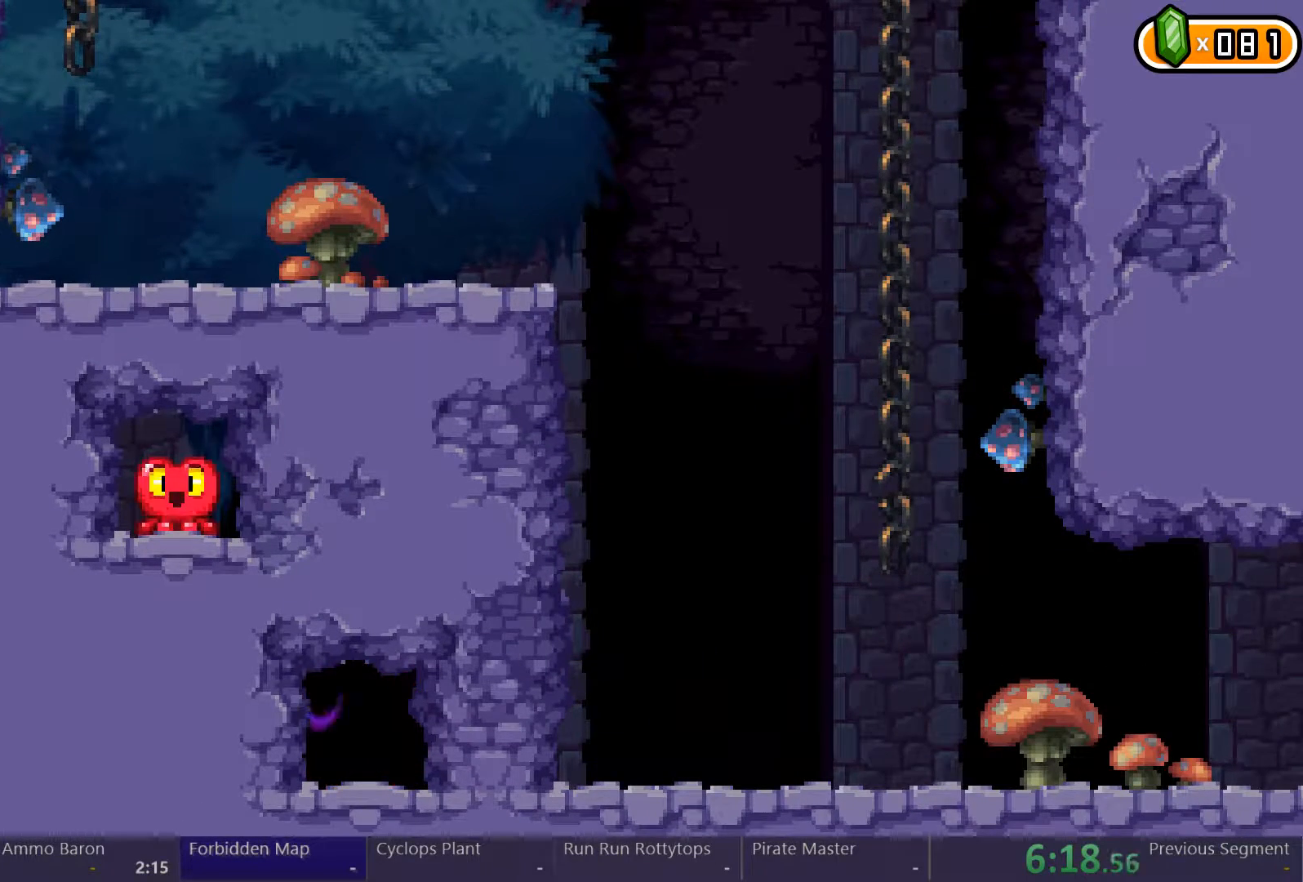
{"buttons": [], "left_stick": "center", "right_stick": "center", "events": [[133, "A", "down"], [200, "DPAD_LEFT", "up"], [333, "A", "up"], [400, "DPAD_RIGHT", "down"], [467, "DPAD_RIGHT", "up"]]}
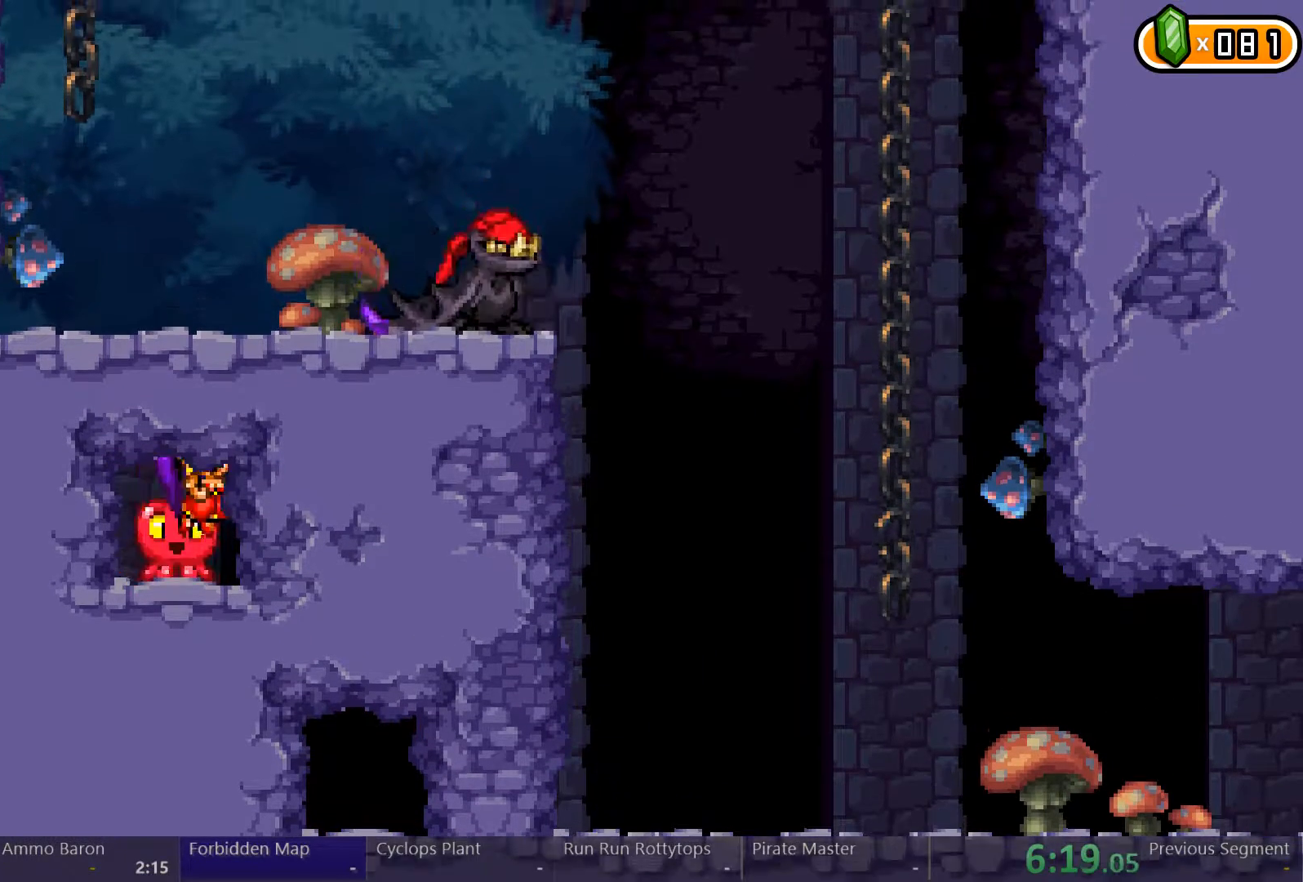
{"buttons": [], "left_stick": "center", "right_stick": "center", "events": []}
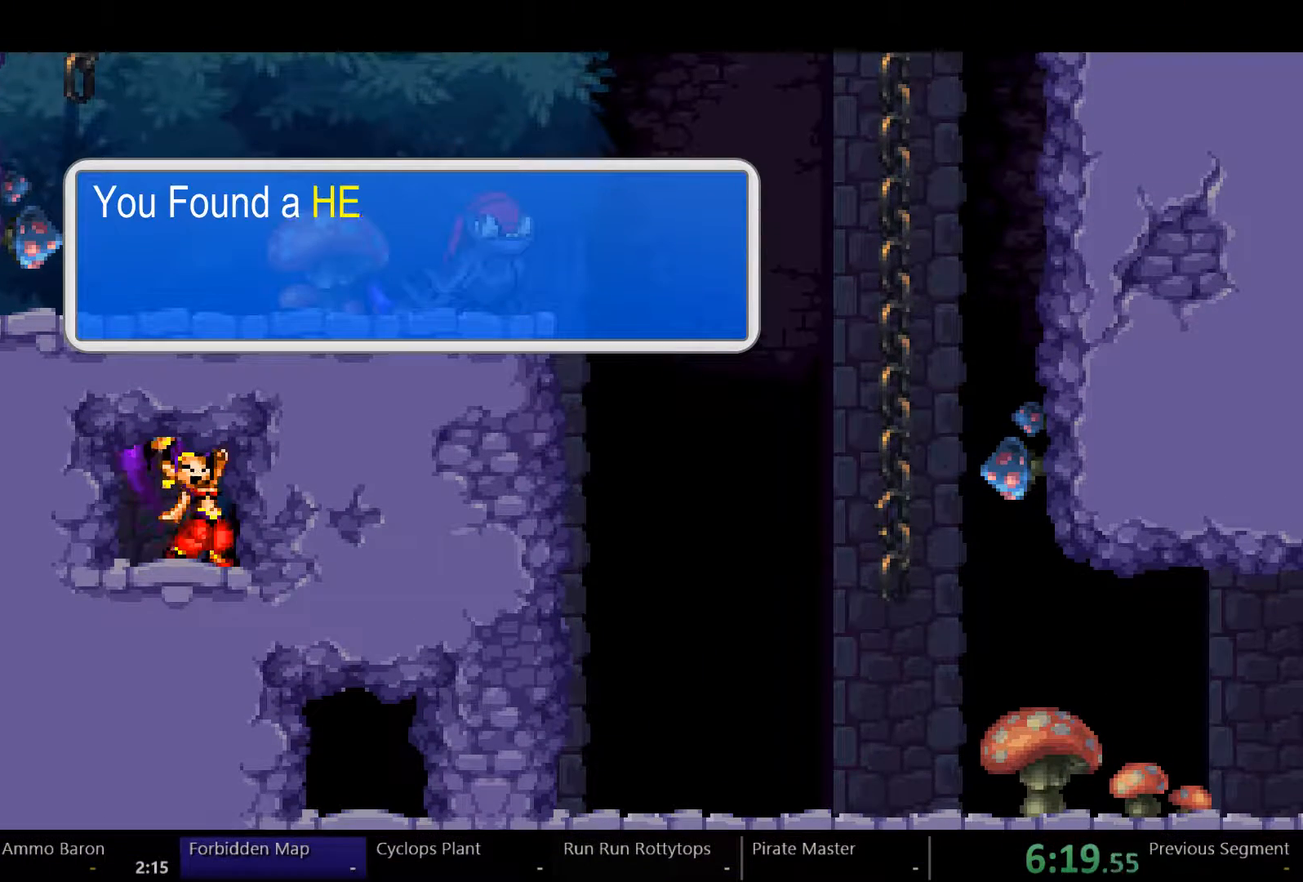
{"buttons": [], "left_stick": "center", "right_stick": "center", "events": []}
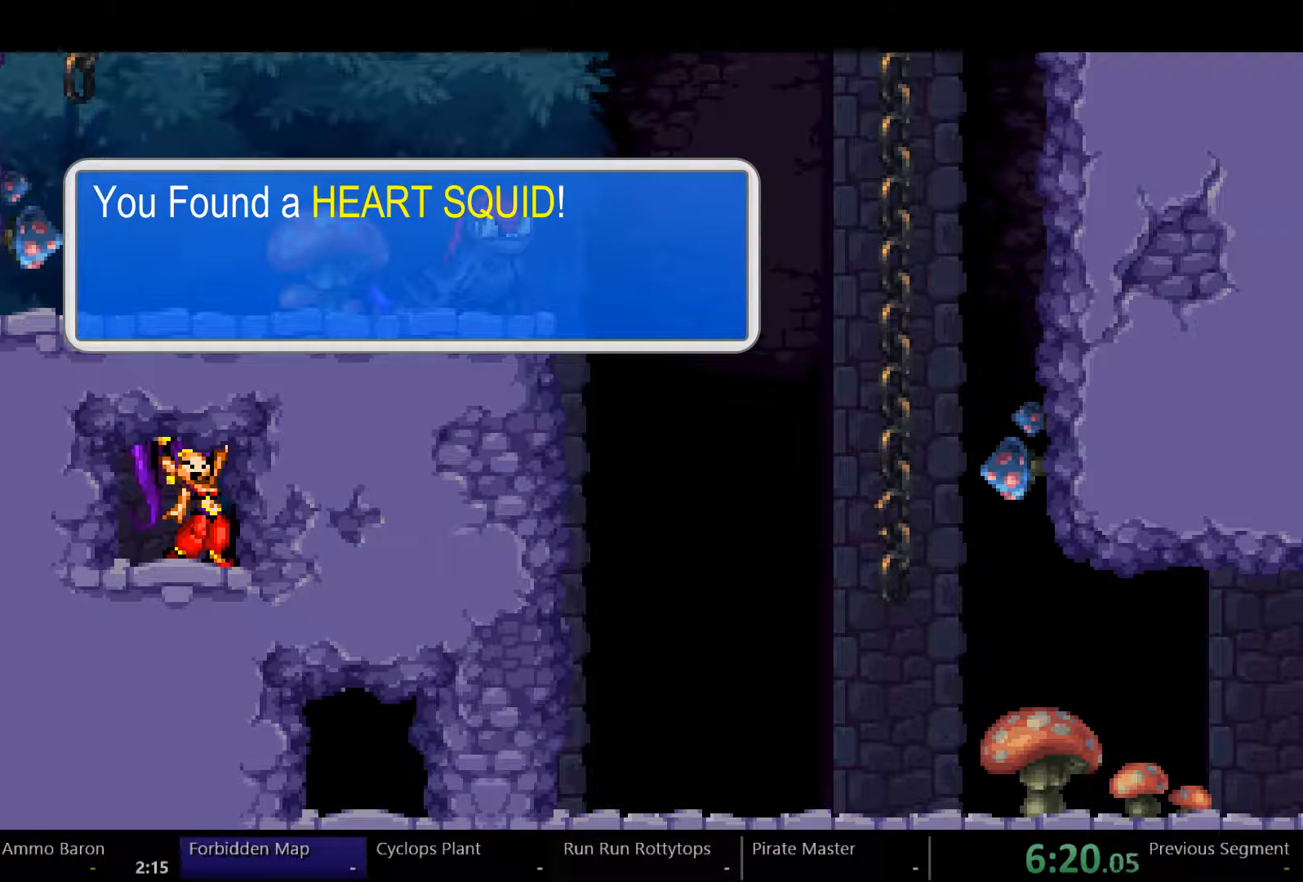
{"buttons": ["A"], "left_stick": "center", "right_stick": "center", "events": [[267, "A", "down"]]}
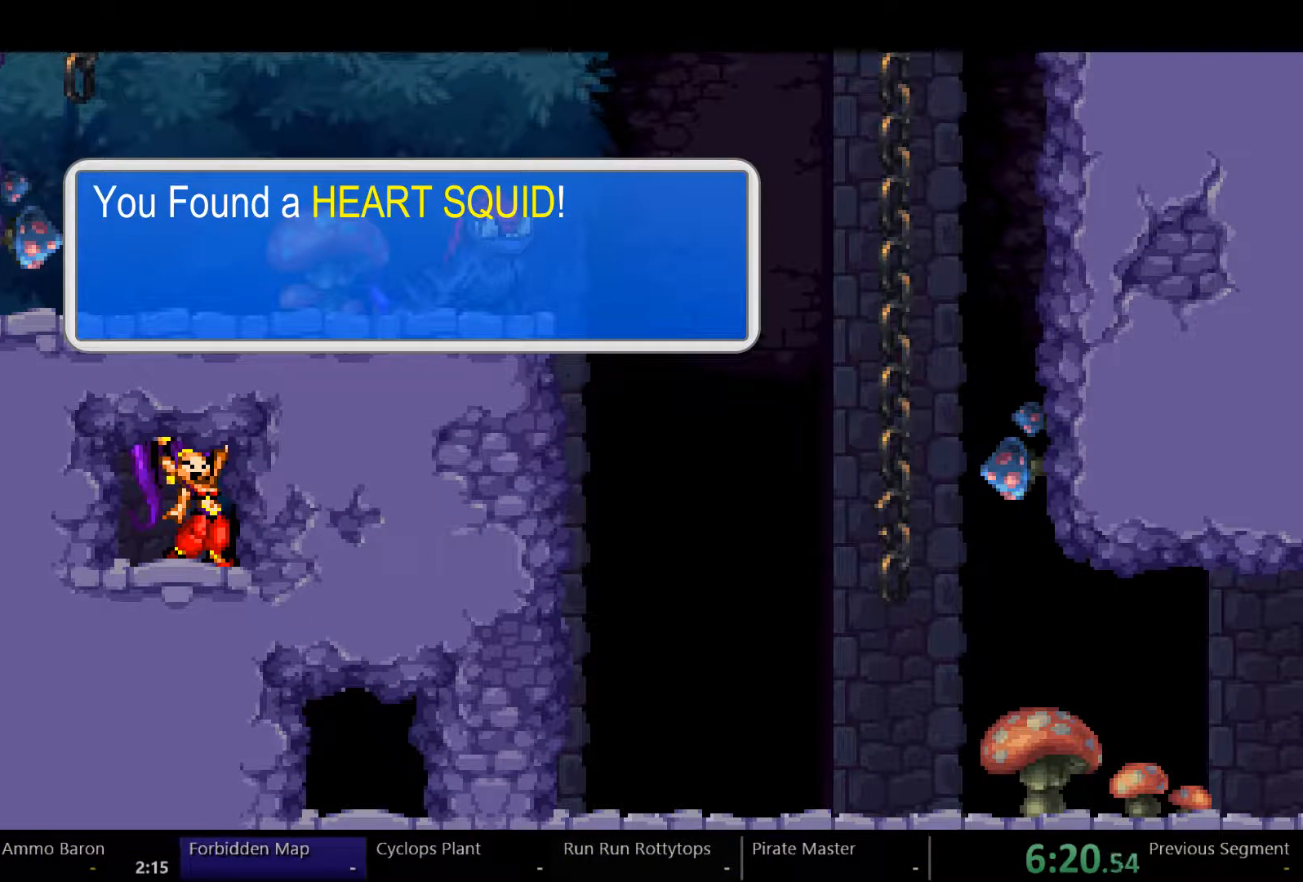
{"buttons": ["A"], "left_stick": "center", "right_stick": "center", "events": []}
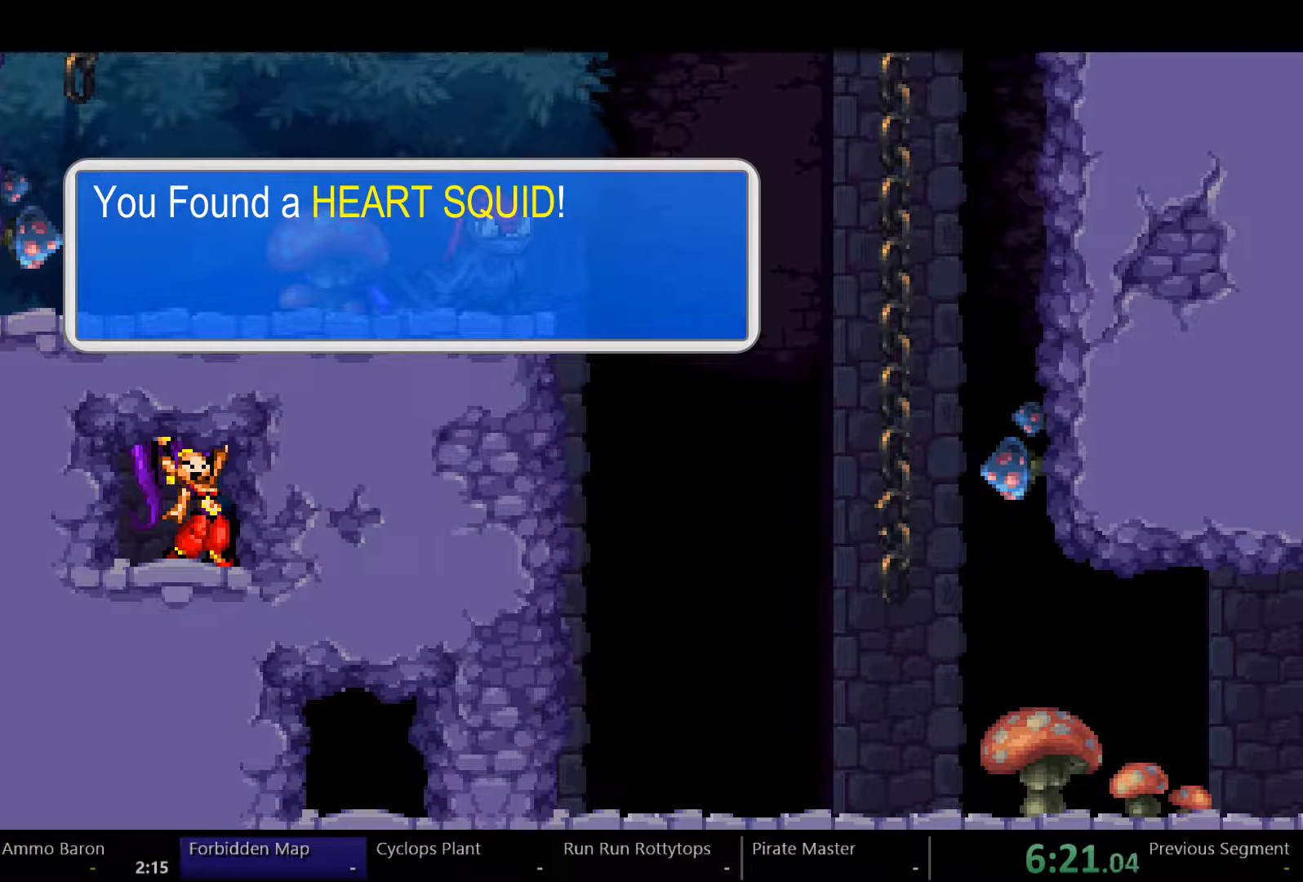
{"buttons": ["A"], "left_stick": "center", "right_stick": "center", "events": []}
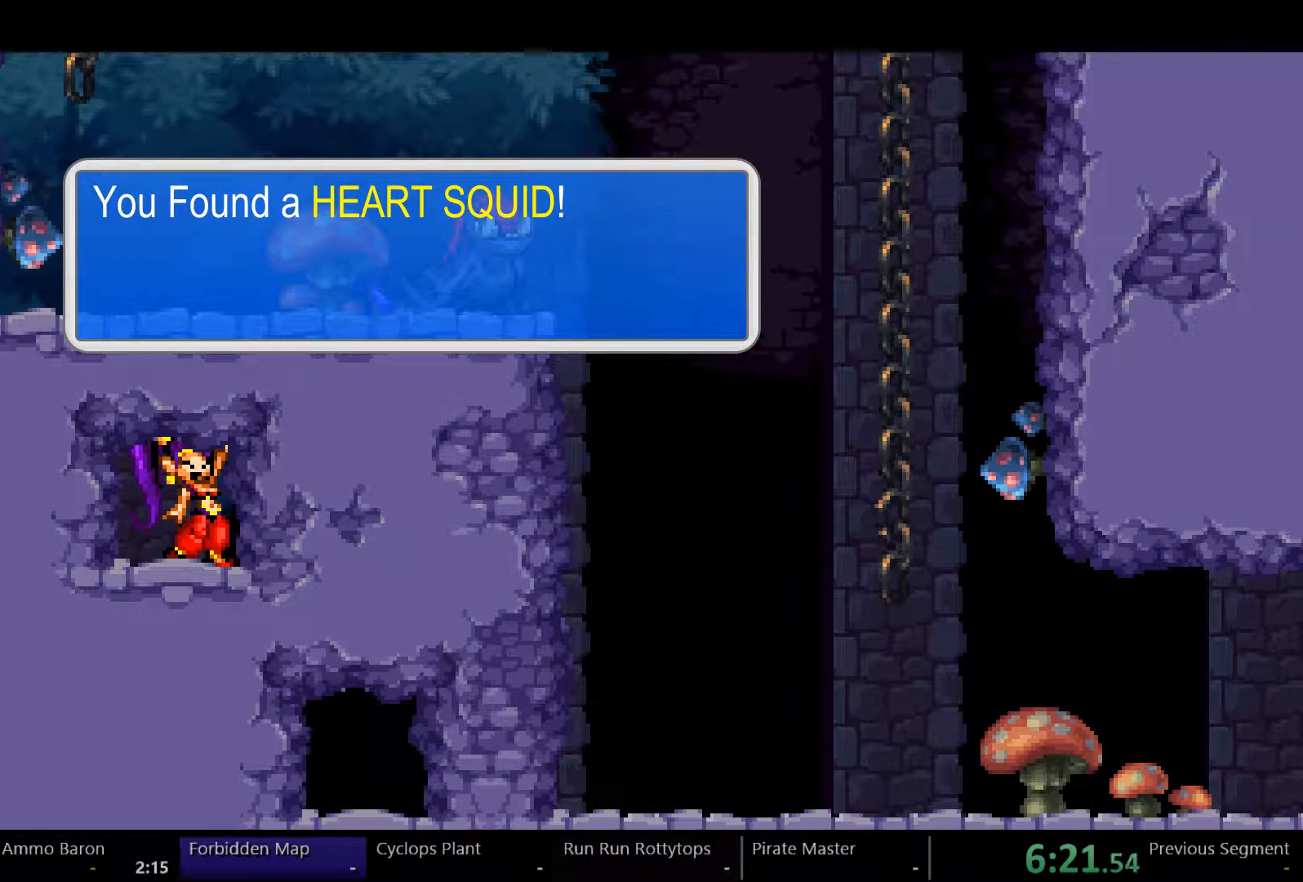
{"buttons": ["A"], "left_stick": "center", "right_stick": "center", "events": []}
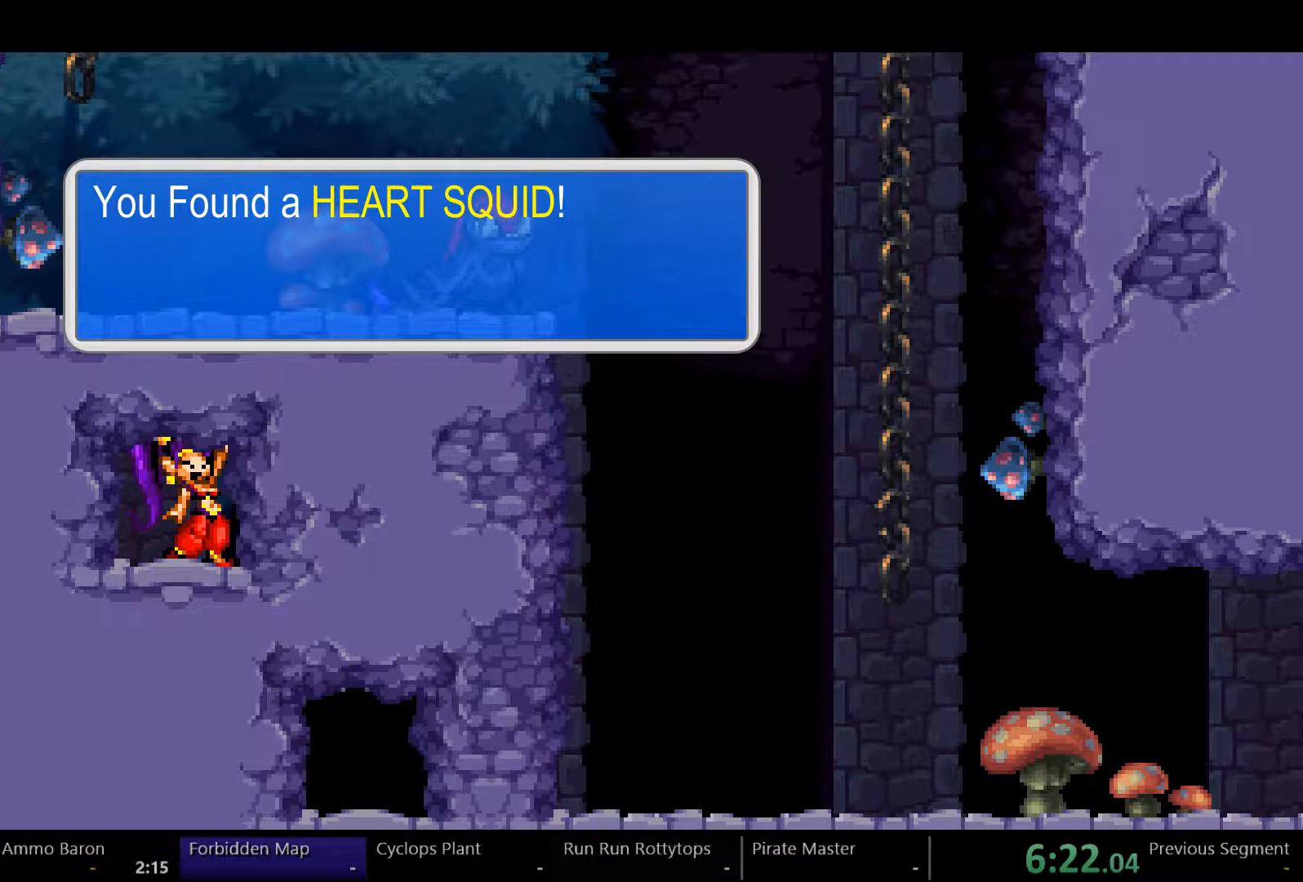
{"buttons": ["A"], "left_stick": "center", "right_stick": "center", "events": []}
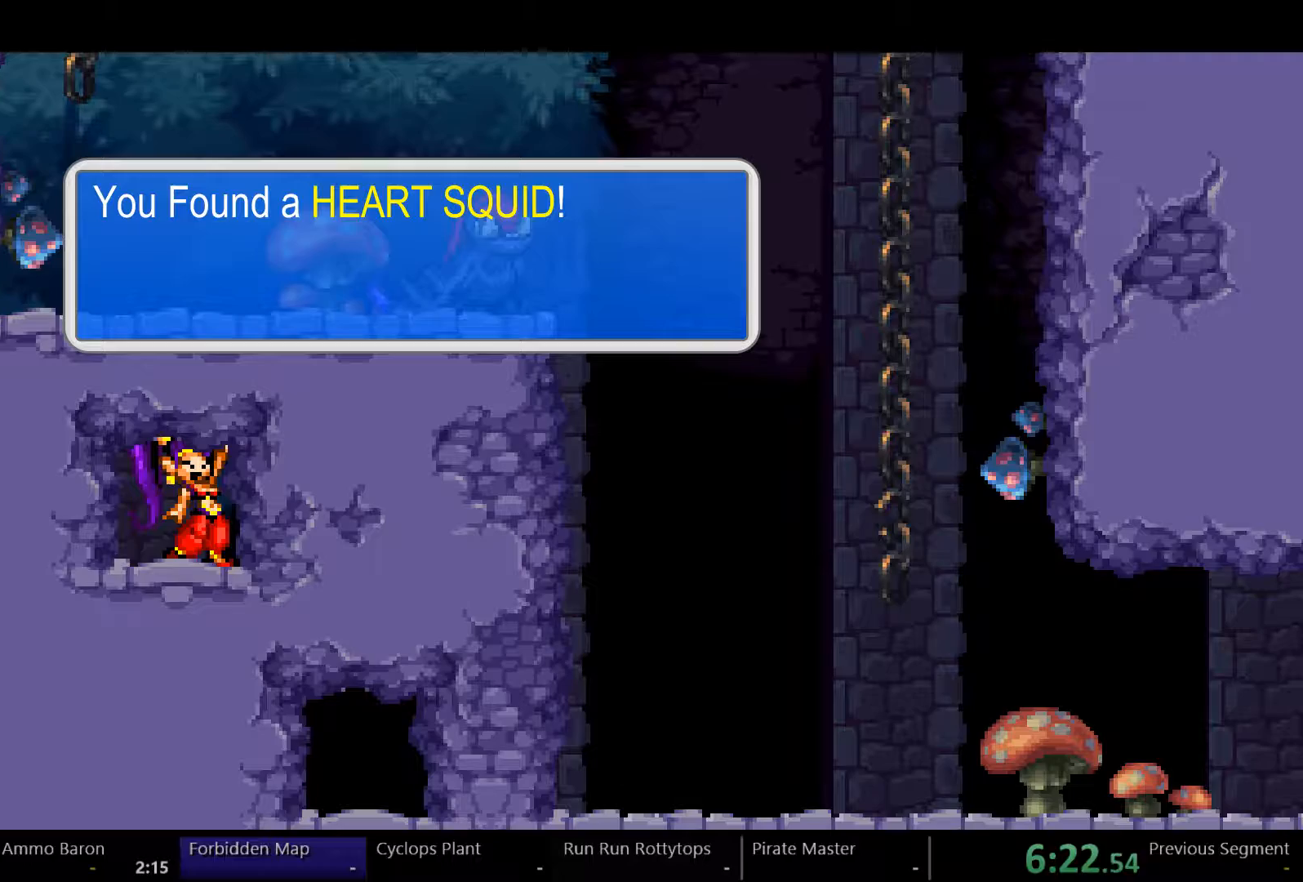
{"buttons": ["A"], "left_stick": "center", "right_stick": "center", "events": []}